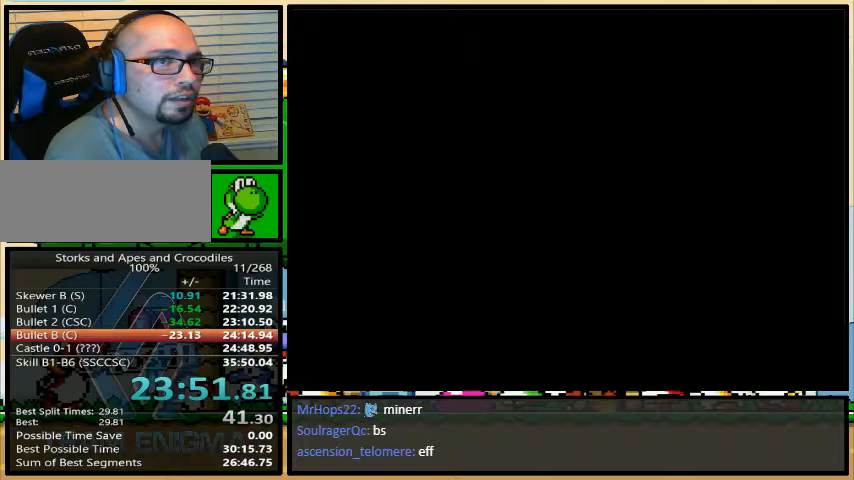
Gameplay with a controller (Nintendo layout); each line is a JSON object with the inputs held at the frame after it. "events" lists button and stick changes between this image and that frame as [ms after this image, input, new state], when the widget could be followed in between. Not read: L3 R3.
{"buttons": ["Y"], "events": [[67, "DPAD_DOWN", "down"], [100, "DPAD_DOWN", "up"]]}
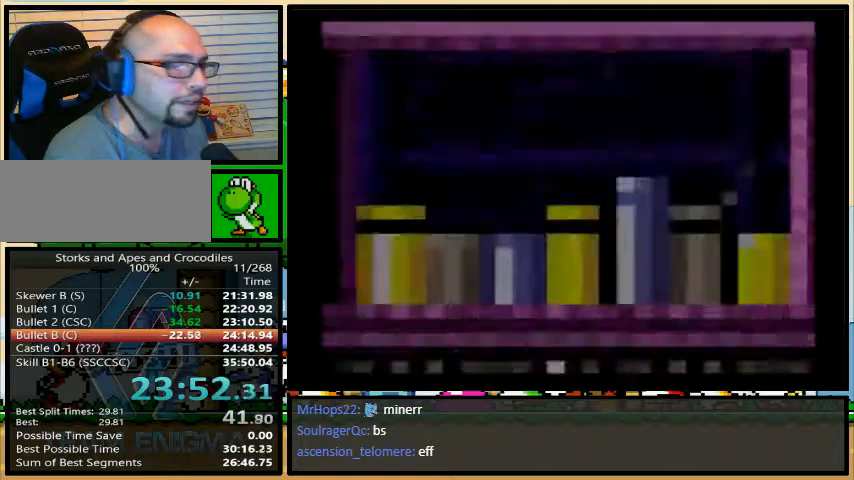
{"buttons": ["Y"], "events": []}
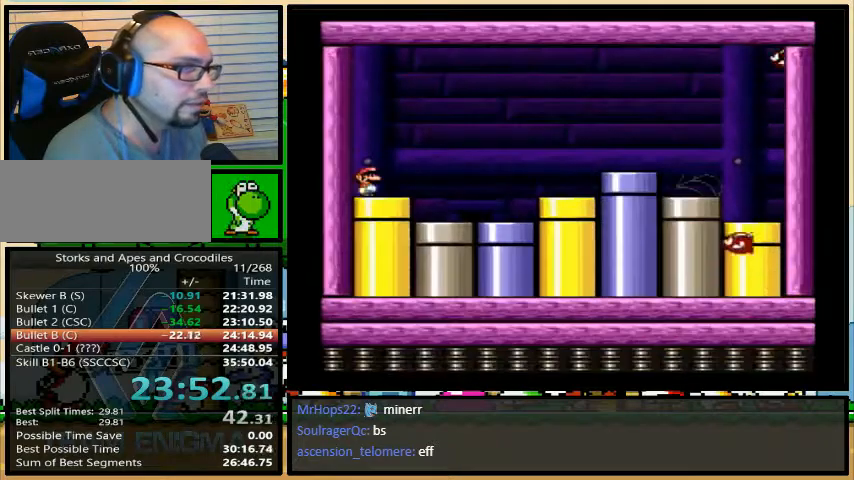
{"buttons": ["Y"], "events": []}
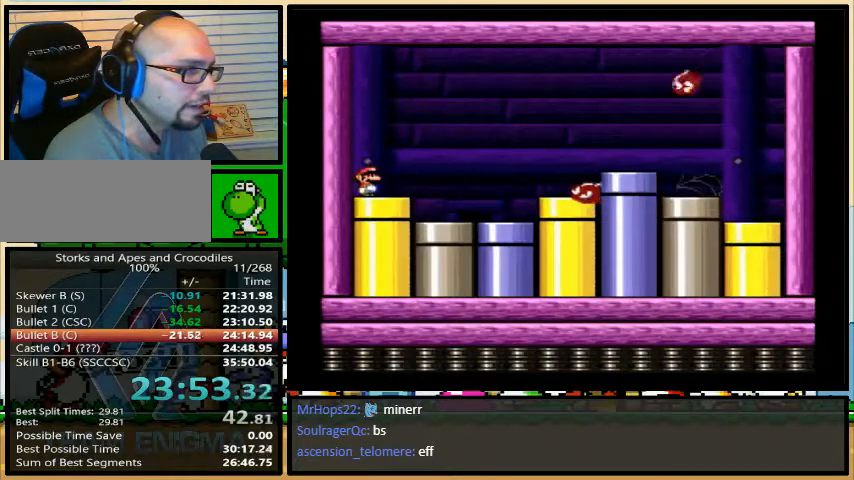
{"buttons": ["B", "Y", "DPAD_RIGHT"], "events": [[100, "B", "down"], [100, "DPAD_RIGHT", "down"]]}
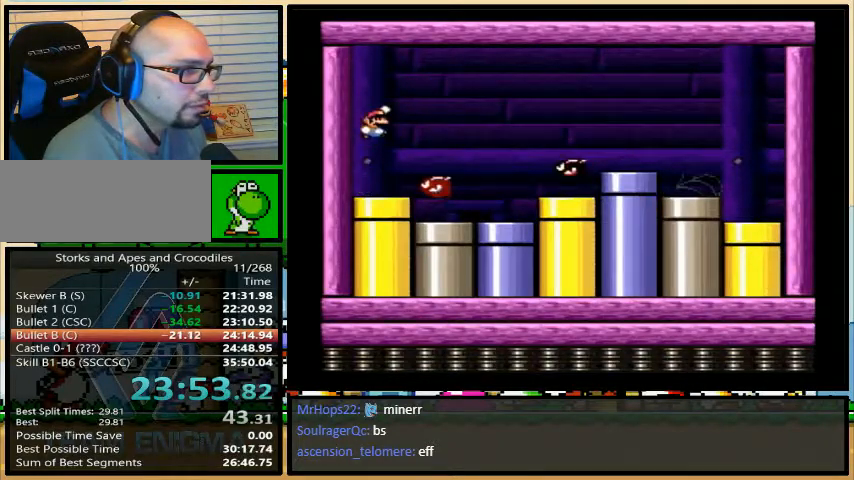
{"buttons": ["Y", "DPAD_UP", "DPAD_LEFT"], "events": [[200, "DPAD_LEFT", "down"], [200, "DPAD_RIGHT", "up"], [500, "B", "up"], [500, "DPAD_UP", "down"]]}
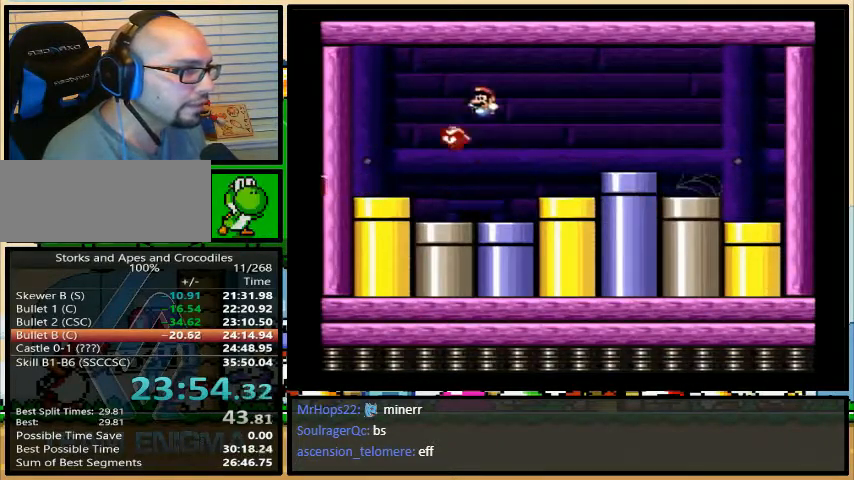
{"buttons": ["Y", "DPAD_RIGHT"], "events": [[33, "DPAD_RIGHT", "down"], [33, "DPAD_UP", "up"], [100, "DPAD_LEFT", "up"], [133, "DPAD_RIGHT", "up"], [367, "DPAD_RIGHT", "down"]]}
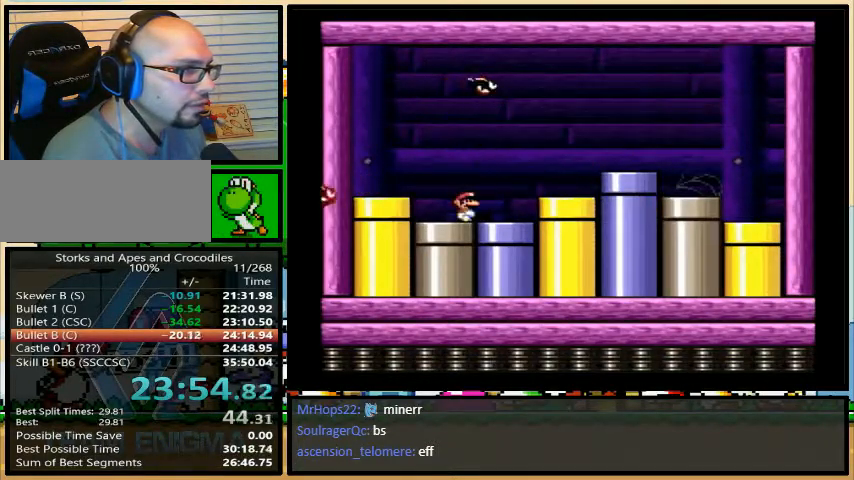
{"buttons": ["Y", "DPAD_RIGHT"], "events": [[200, "B", "down"], [300, "B", "up"]]}